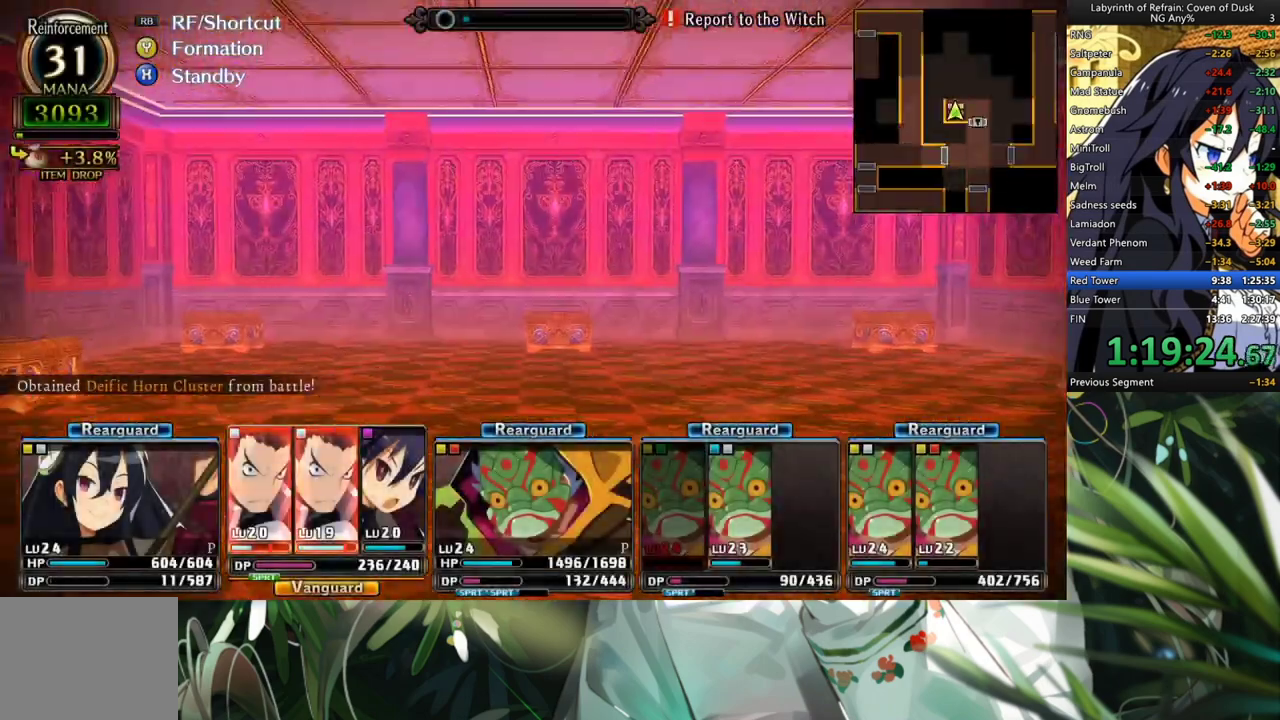
Gameplay with a controller (Xbox layout); each line is a JSON object with the inputs held at the frame after it. "events" lists button and stick changes between this image and that frame as [ms after this image, input, new state], when the widget could be followed in between. Not read: L2 R2.
{"buttons": ["A"], "left_stick": "center", "right_stick": "center", "events": [[233, "A", "down"], [367, "A", "up"], [433, "A", "down"]]}
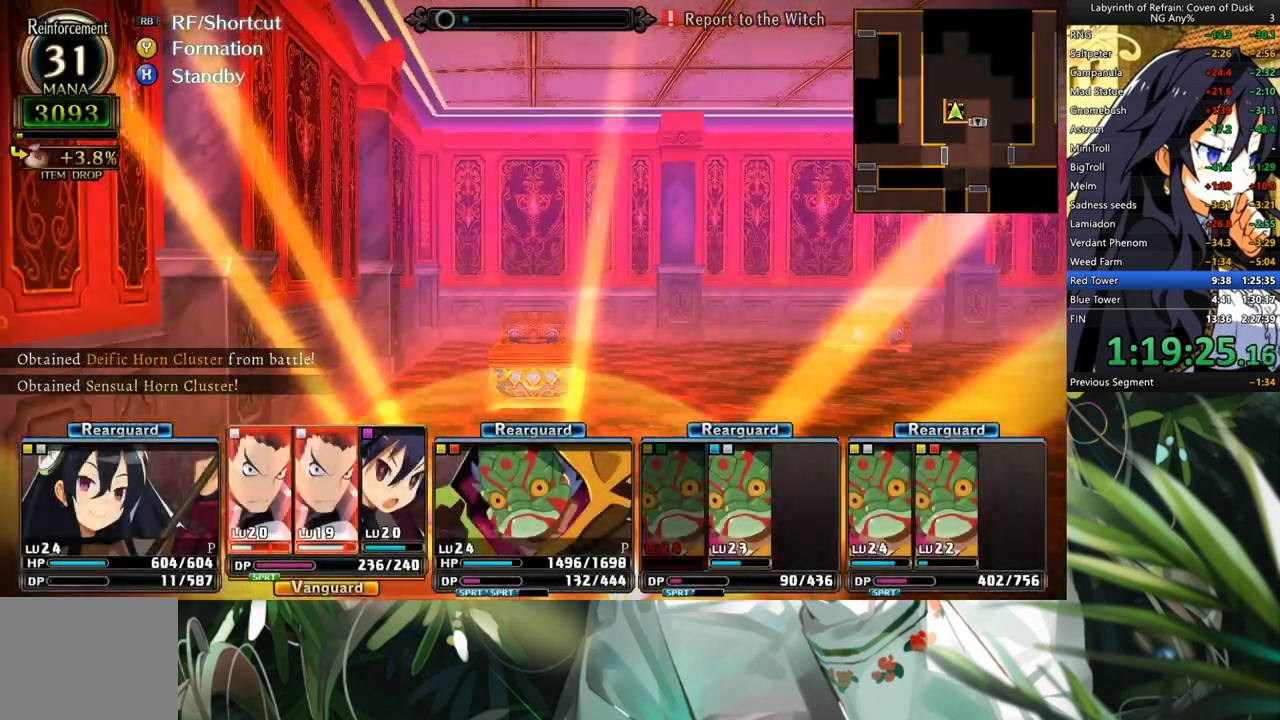
{"buttons": [], "left_stick": "center", "right_stick": "center", "events": [[33, "A", "up"], [100, "A", "down"], [167, "A", "up"], [267, "A", "down"], [333, "A", "up"], [433, "A", "down"], [500, "A", "up"]]}
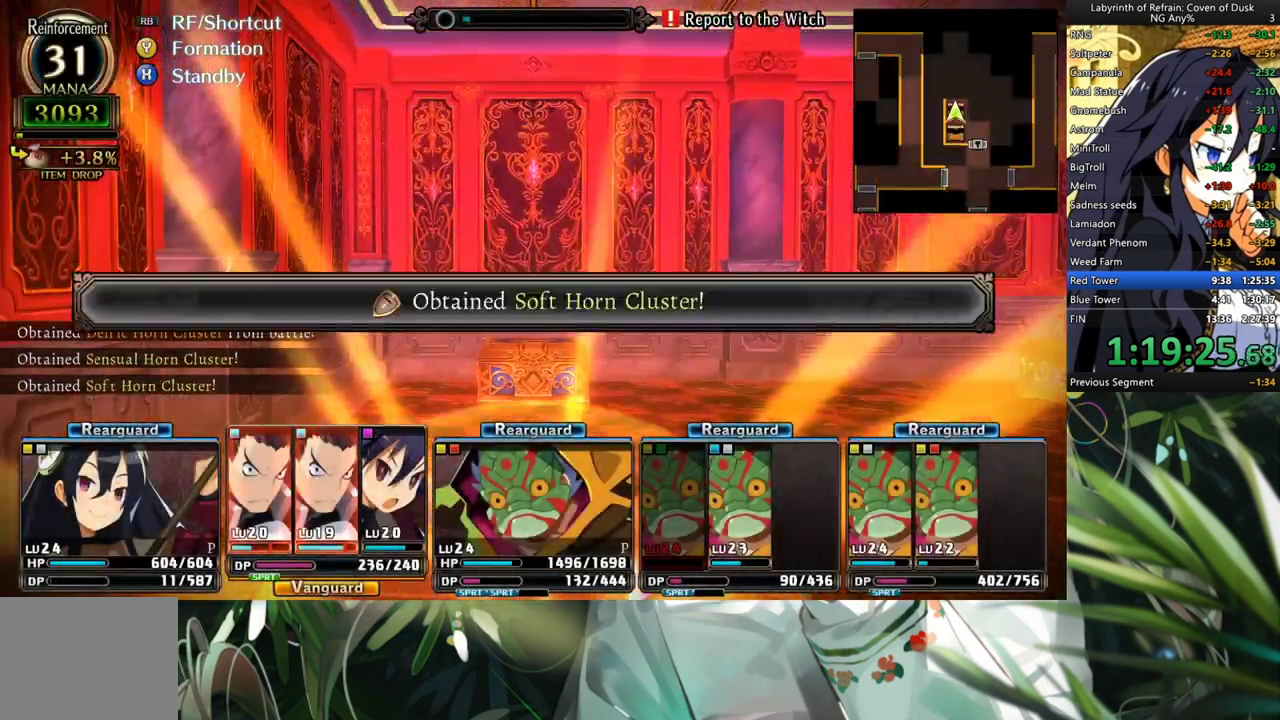
{"buttons": [], "left_stick": "center", "right_stick": "center", "events": [[67, "A", "down"], [167, "A", "up"], [233, "A", "down"], [333, "A", "up"], [400, "A", "down"], [467, "A", "up"]]}
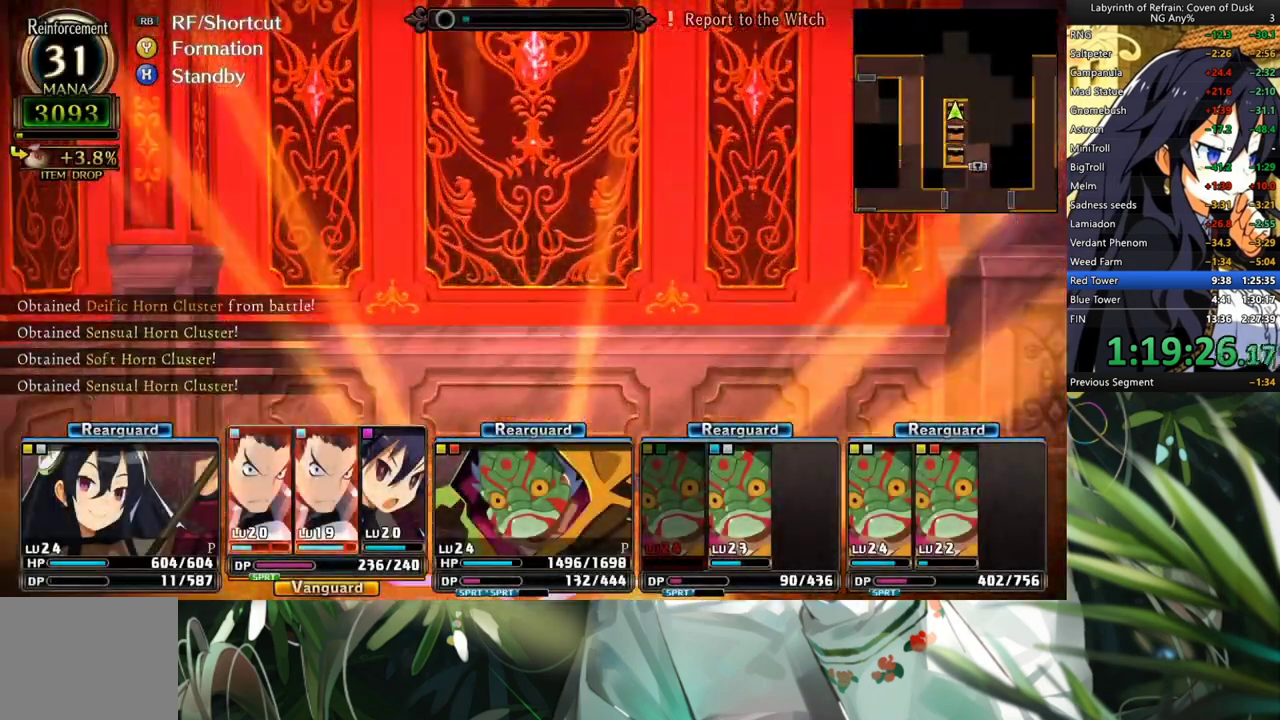
{"buttons": [], "left_stick": "center", "right_stick": "center", "events": [[67, "A", "down"], [133, "A", "up"], [233, "DPAD_RIGHT", "down"], [367, "A", "down"], [367, "DPAD_RIGHT", "up"], [467, "A", "up"]]}
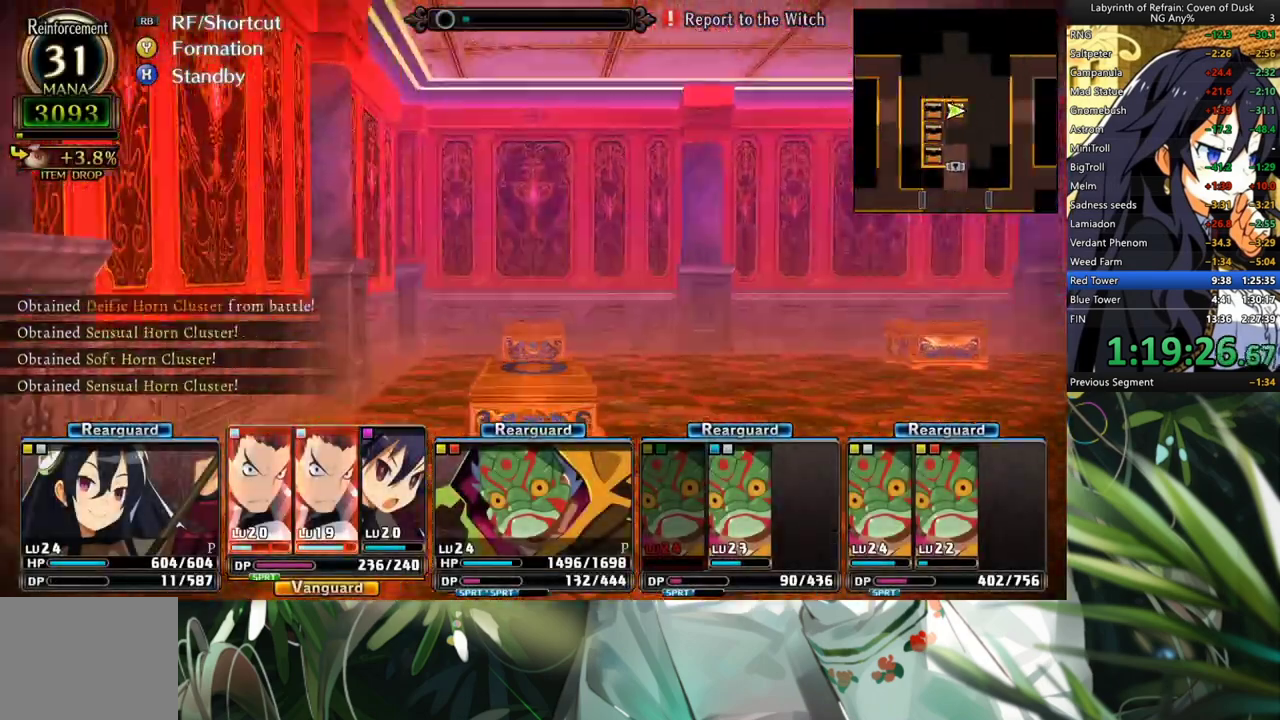
{"buttons": [], "left_stick": "center", "right_stick": "center", "events": [[33, "A", "down"], [133, "A", "up"], [200, "A", "down"], [300, "A", "up"], [367, "A", "down"], [467, "A", "up"]]}
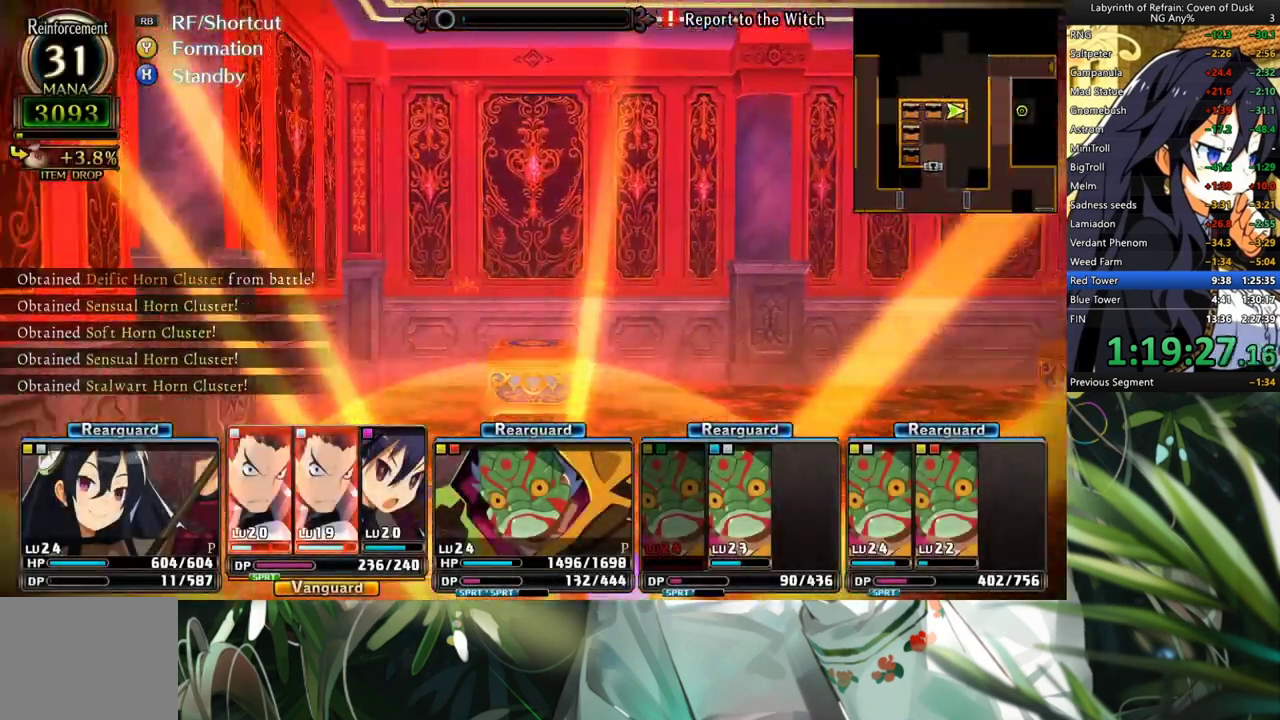
{"buttons": ["DPAD_RIGHT"], "left_stick": "center", "right_stick": "center", "events": [[33, "A", "down"], [133, "A", "up"], [200, "A", "down"], [267, "A", "up"], [367, "A", "down"], [500, "A", "up"], [500, "DPAD_RIGHT", "down"]]}
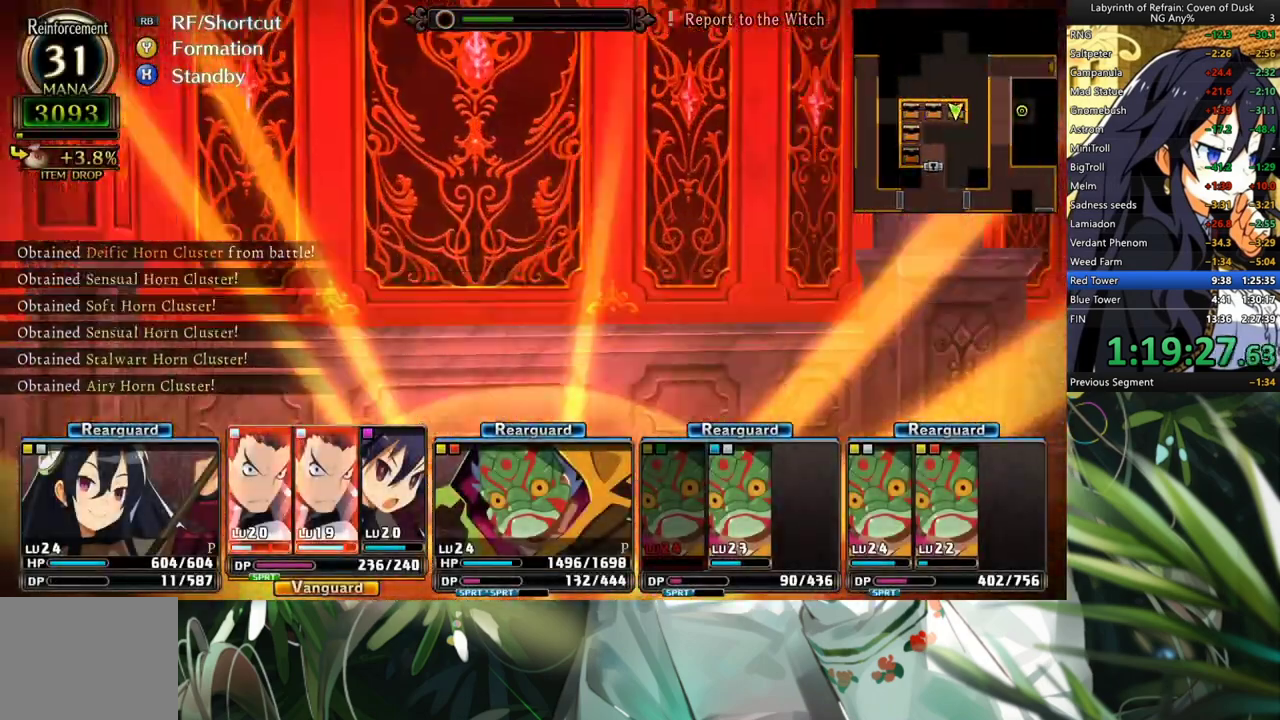
{"buttons": ["A"], "left_stick": "center", "right_stick": "center", "events": [[100, "A", "down"], [100, "DPAD_RIGHT", "up"], [200, "A", "up"], [267, "A", "down"], [367, "A", "up"], [433, "A", "down"]]}
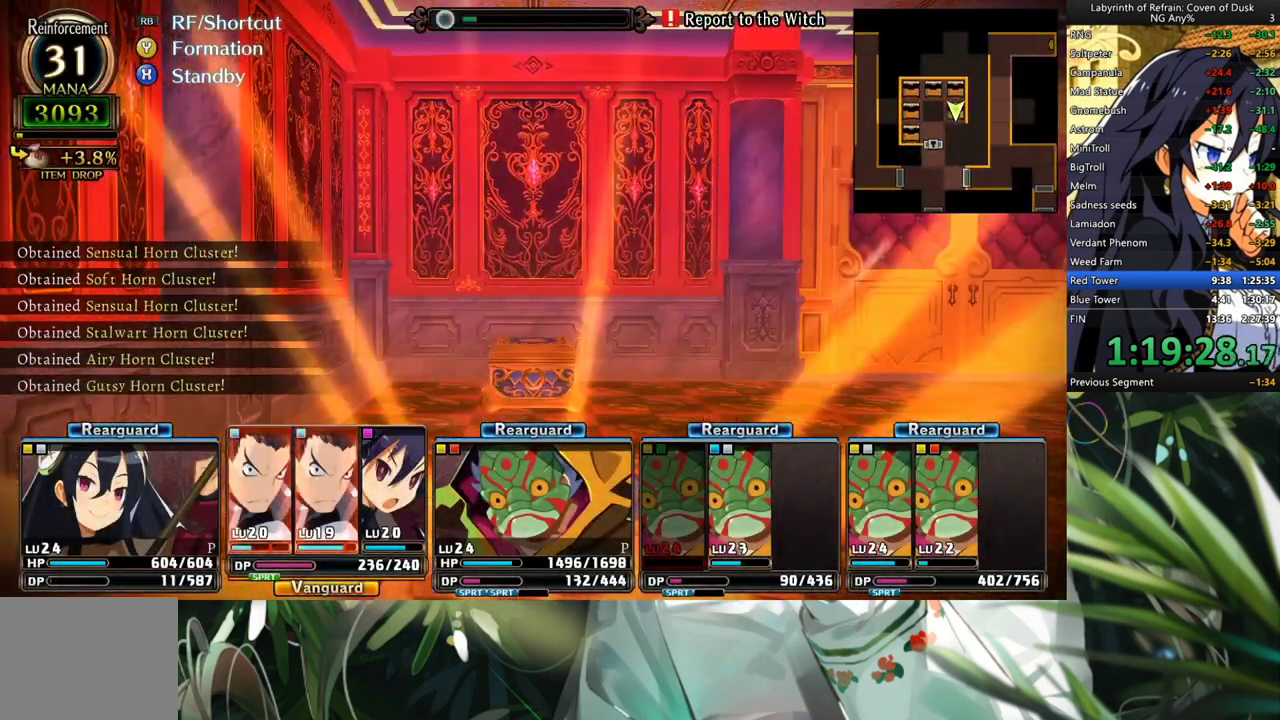
{"buttons": ["A"], "left_stick": "center", "right_stick": "center", "events": [[33, "A", "up"], [100, "A", "down"], [233, "A", "up"], [333, "A", "down"], [400, "A", "up"], [500, "A", "down"]]}
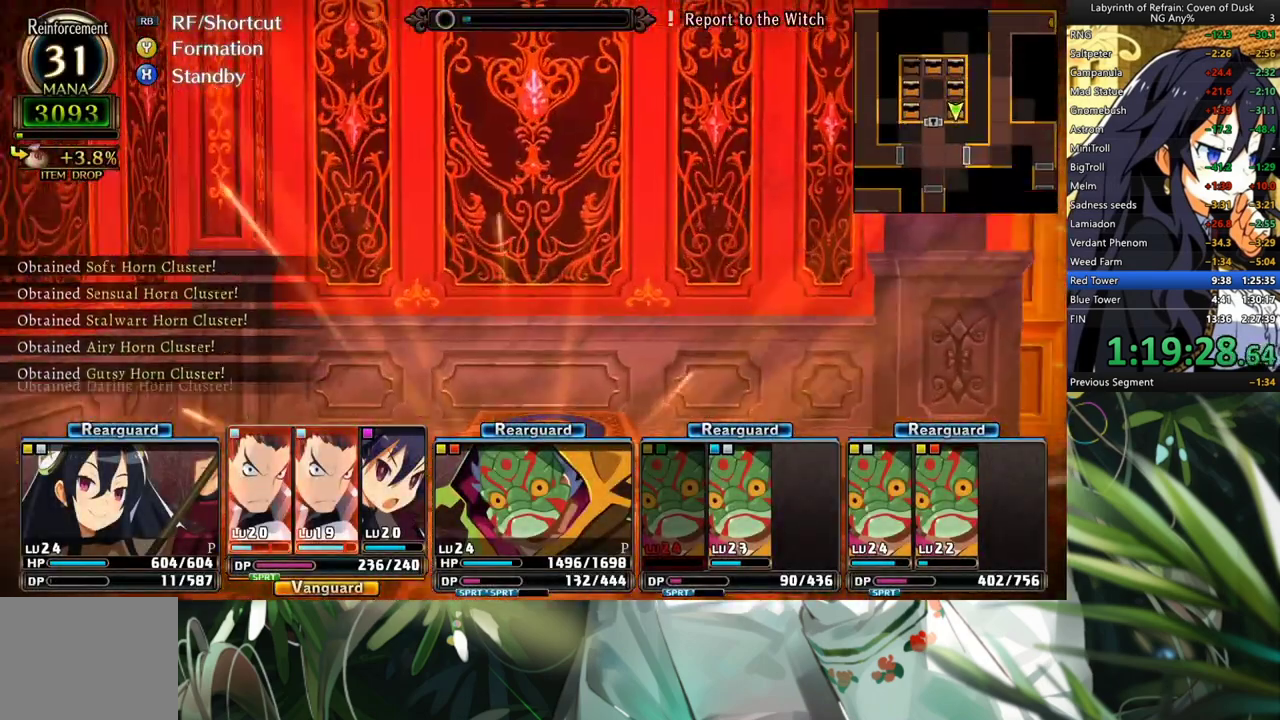
{"buttons": [], "left_stick": "center", "right_stick": "center", "events": [[67, "A", "up"], [133, "A", "down"], [233, "A", "up"], [300, "A", "down"], [400, "A", "up"]]}
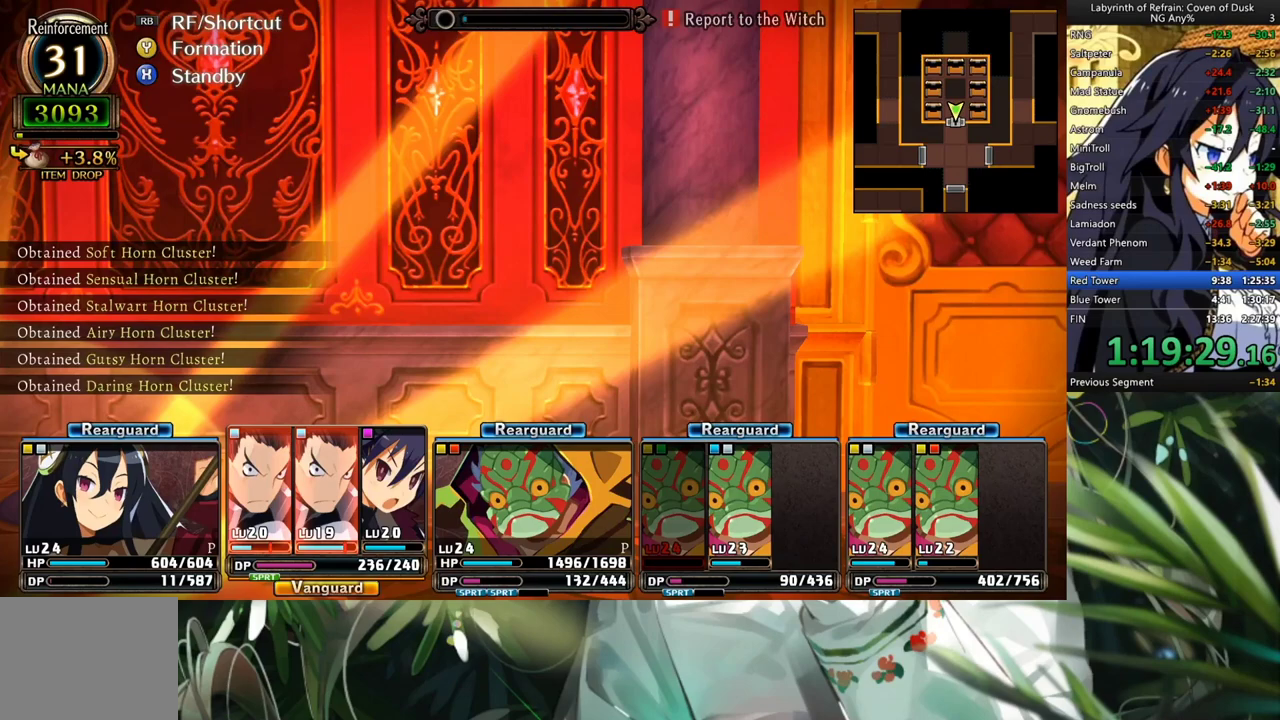
{"buttons": ["A"], "left_stick": "center", "right_stick": "center", "events": [[267, "A", "down"], [367, "A", "up"], [400, "A", "down"]]}
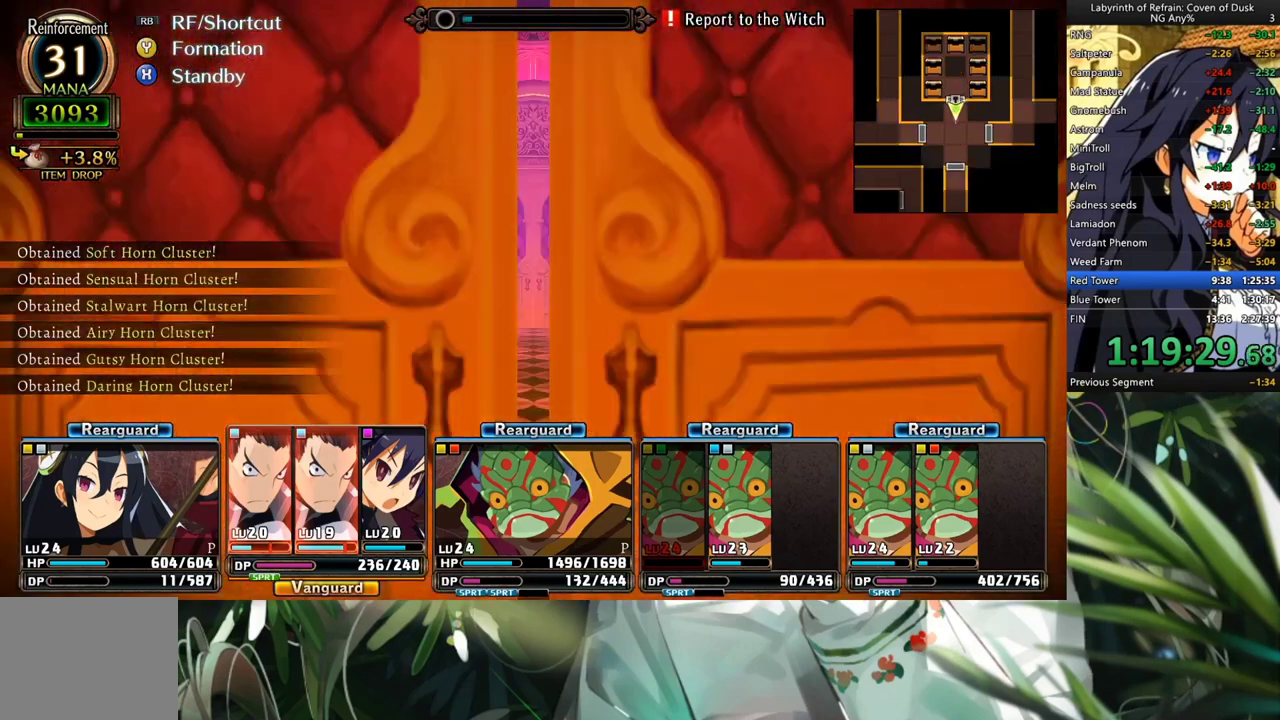
{"buttons": [], "left_stick": "center", "right_stick": "center", "events": [[33, "A", "up"], [133, "A", "down"], [233, "A", "up"], [367, "DPAD_RIGHT", "down"], [500, "DPAD_RIGHT", "up"]]}
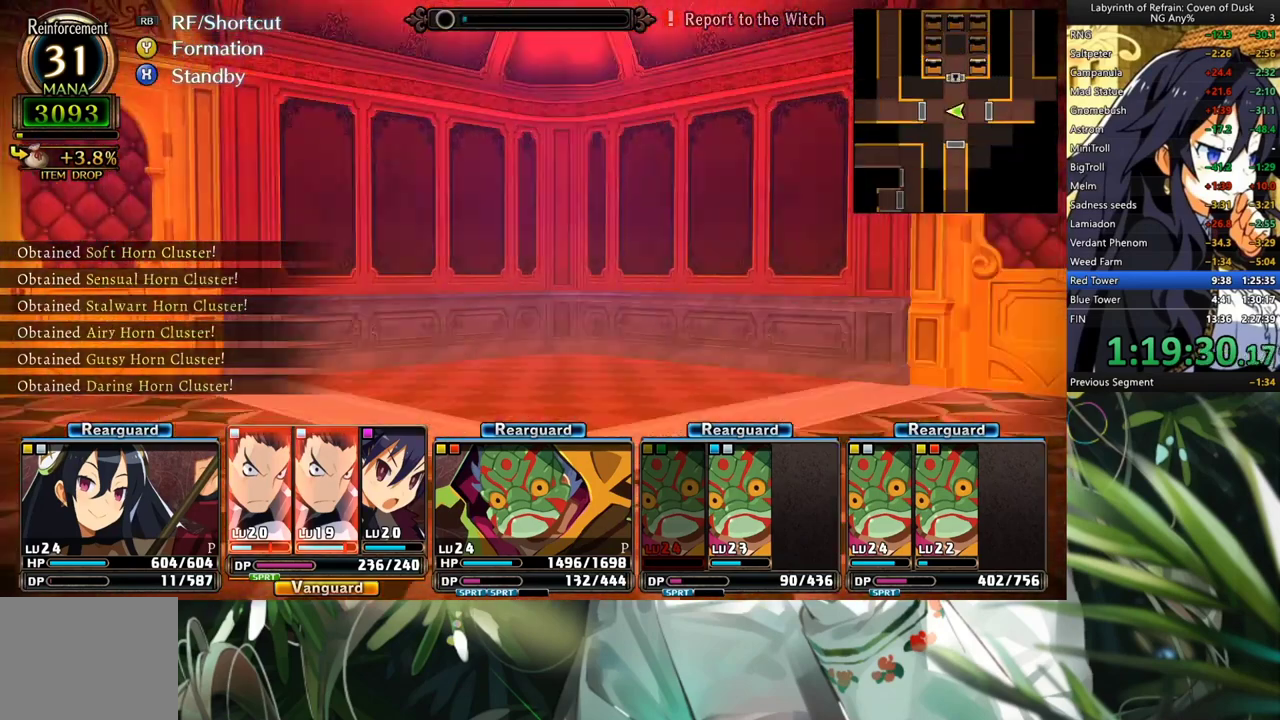
{"buttons": [], "left_stick": "center", "right_stick": "center", "events": [[133, "R1", "down"], [267, "DPAD_LEFT", "down"], [400, "DPAD_LEFT", "up"], [400, "R1", "up"]]}
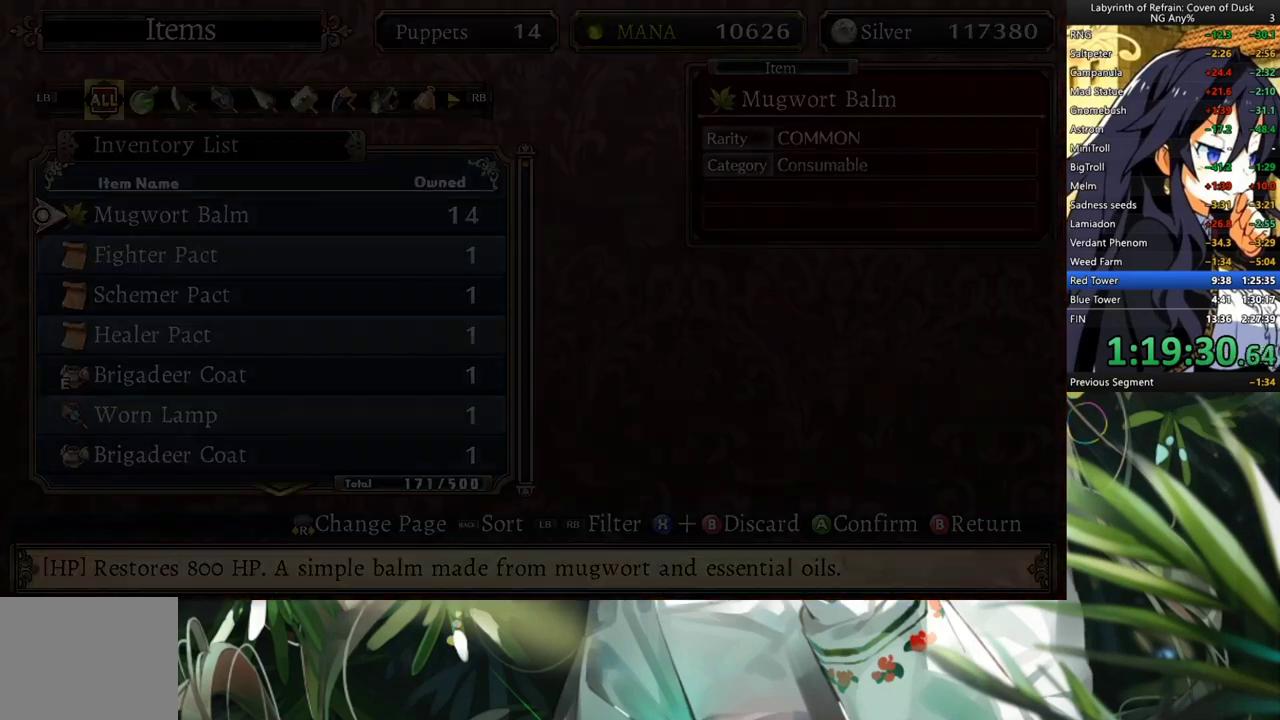
{"buttons": [], "left_stick": "center", "right_stick": "center", "events": []}
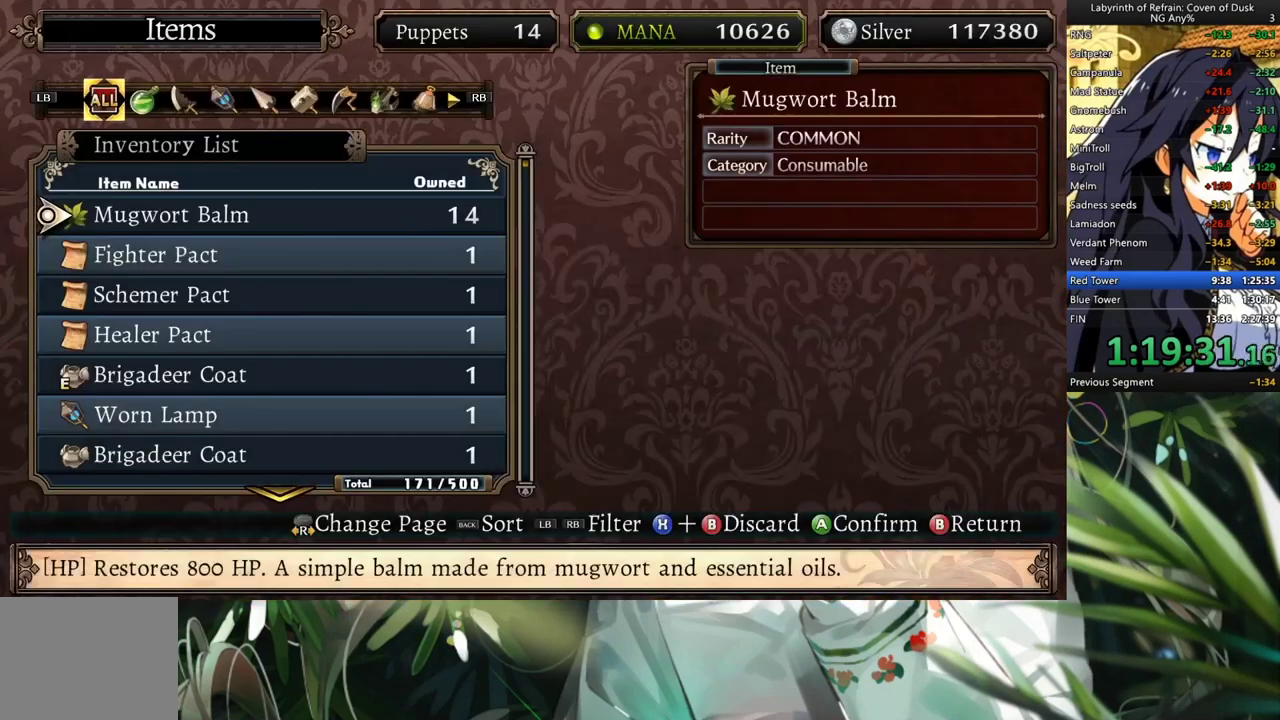
{"buttons": ["DPAD_UP"], "left_stick": "center", "right_stick": "center", "events": [[200, "DPAD_UP", "down"], [300, "DPAD_UP", "up"], [467, "DPAD_UP", "down"]]}
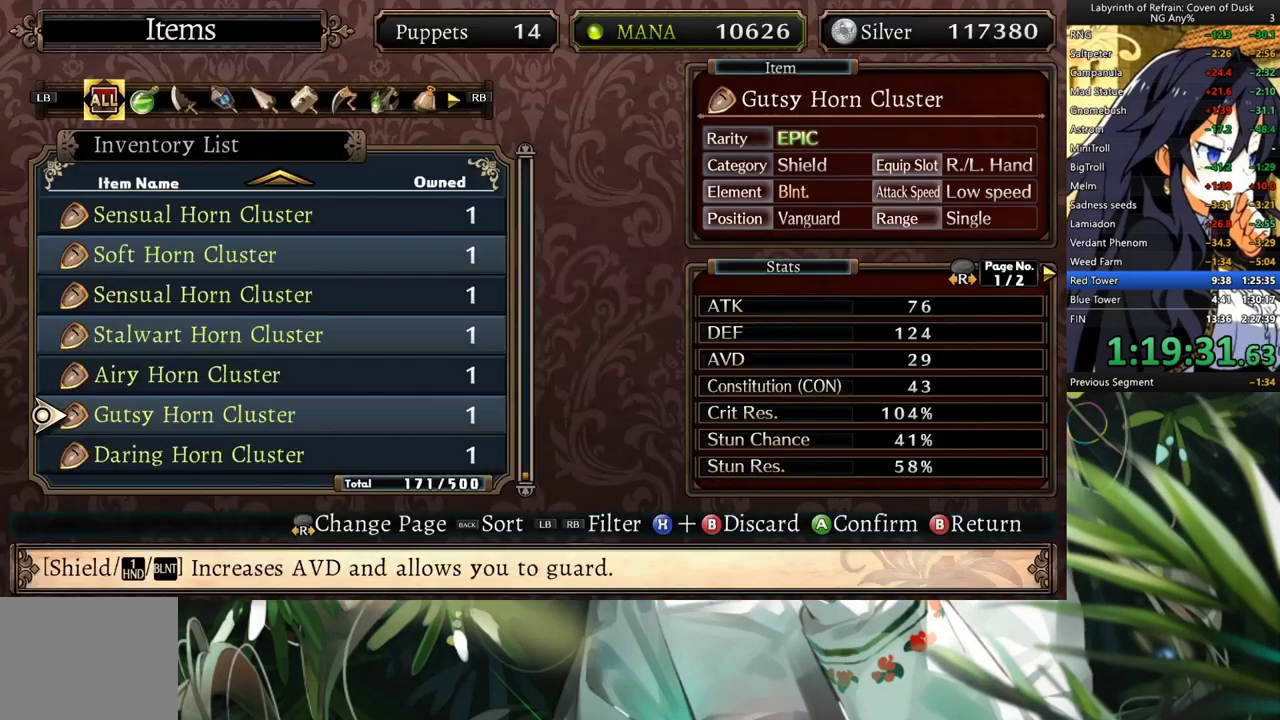
{"buttons": ["R1"], "left_stick": "center", "right_stick": "center", "events": [[67, "DPAD_UP", "up"], [433, "R1", "down"]]}
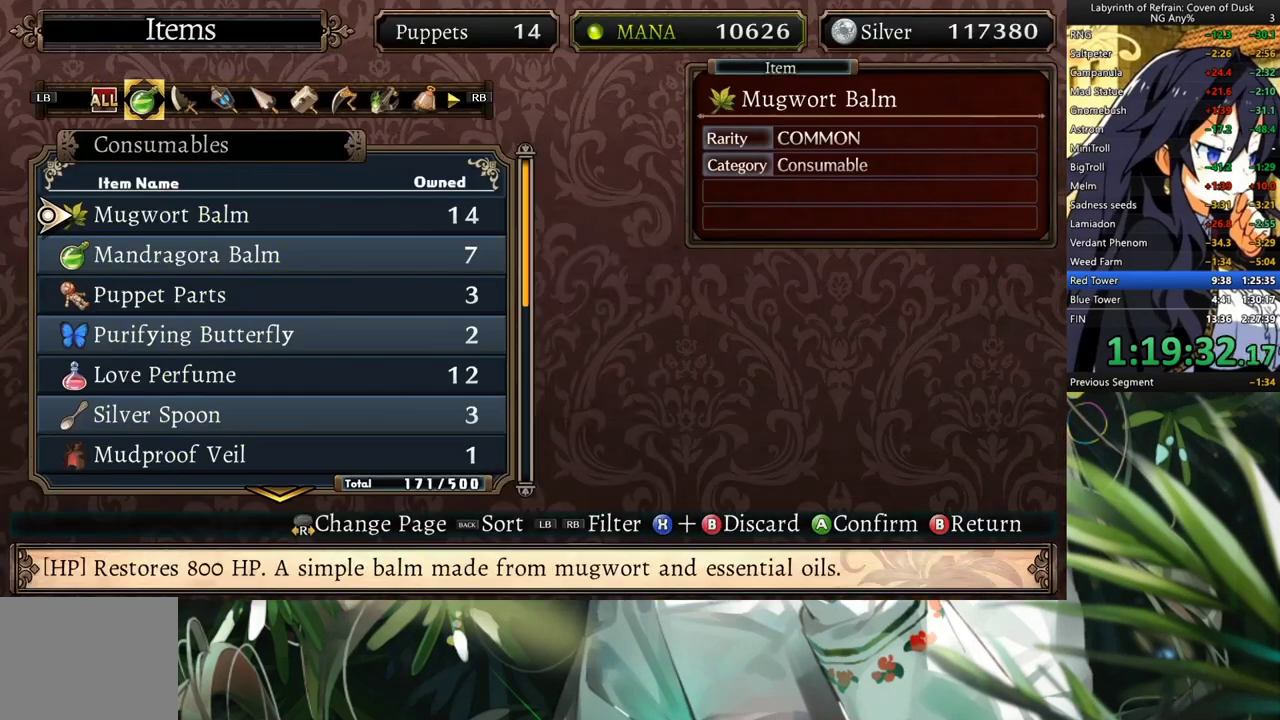
{"buttons": [], "left_stick": "center", "right_stick": "center", "events": [[67, "R1", "up"]]}
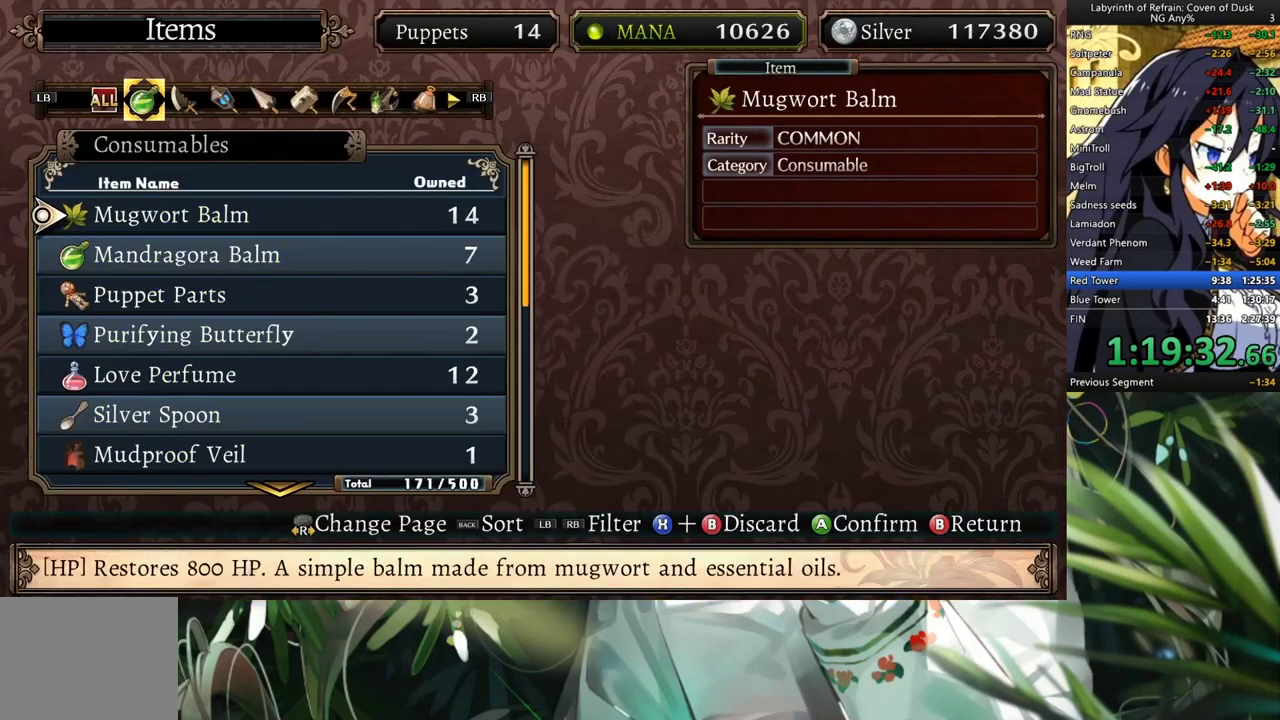
{"buttons": ["DPAD_UP"], "left_stick": "center", "right_stick": "center", "events": [[133, "DPAD_UP", "down"], [233, "DPAD_UP", "up"], [500, "DPAD_UP", "down"]]}
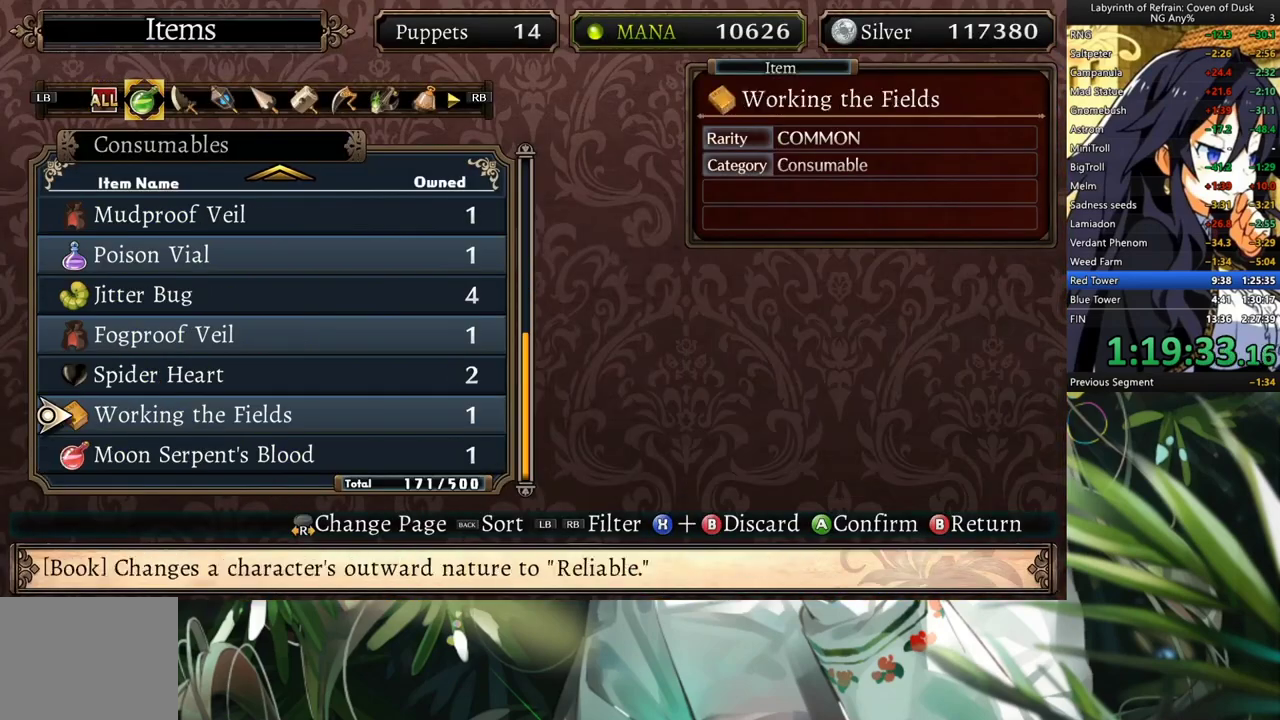
{"buttons": ["DPAD_UP"], "left_stick": "center", "right_stick": "center", "events": [[100, "DPAD_UP", "up"], [167, "DPAD_UP", "down"], [233, "DPAD_UP", "up"], [333, "DPAD_UP", "down"], [400, "DPAD_UP", "up"], [500, "DPAD_UP", "down"]]}
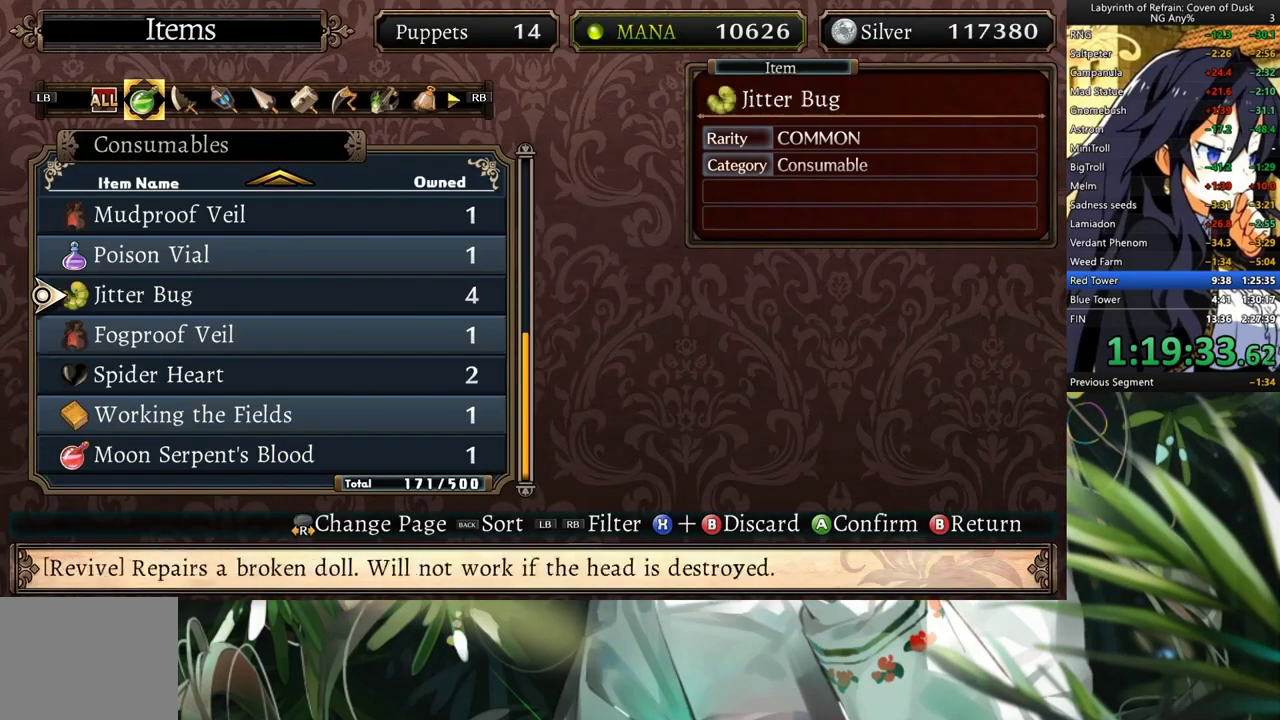
{"buttons": [], "left_stick": "center", "right_stick": "center", "events": [[133, "A", "down"], [133, "DPAD_UP", "up"], [167, "A", "up"], [233, "A", "down"], [333, "A", "up"]]}
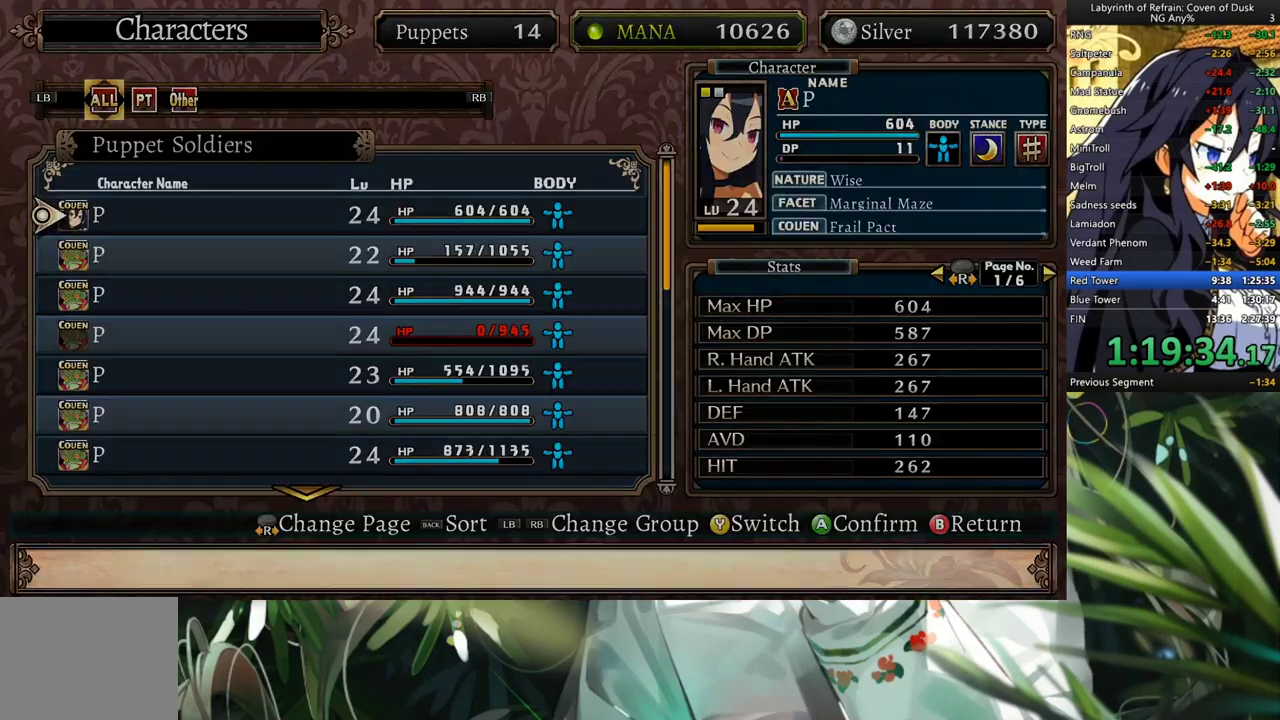
{"buttons": ["DPAD_DOWN"], "left_stick": "center", "right_stick": "center", "events": [[267, "DPAD_DOWN", "down"], [400, "DPAD_DOWN", "up"], [500, "DPAD_DOWN", "down"]]}
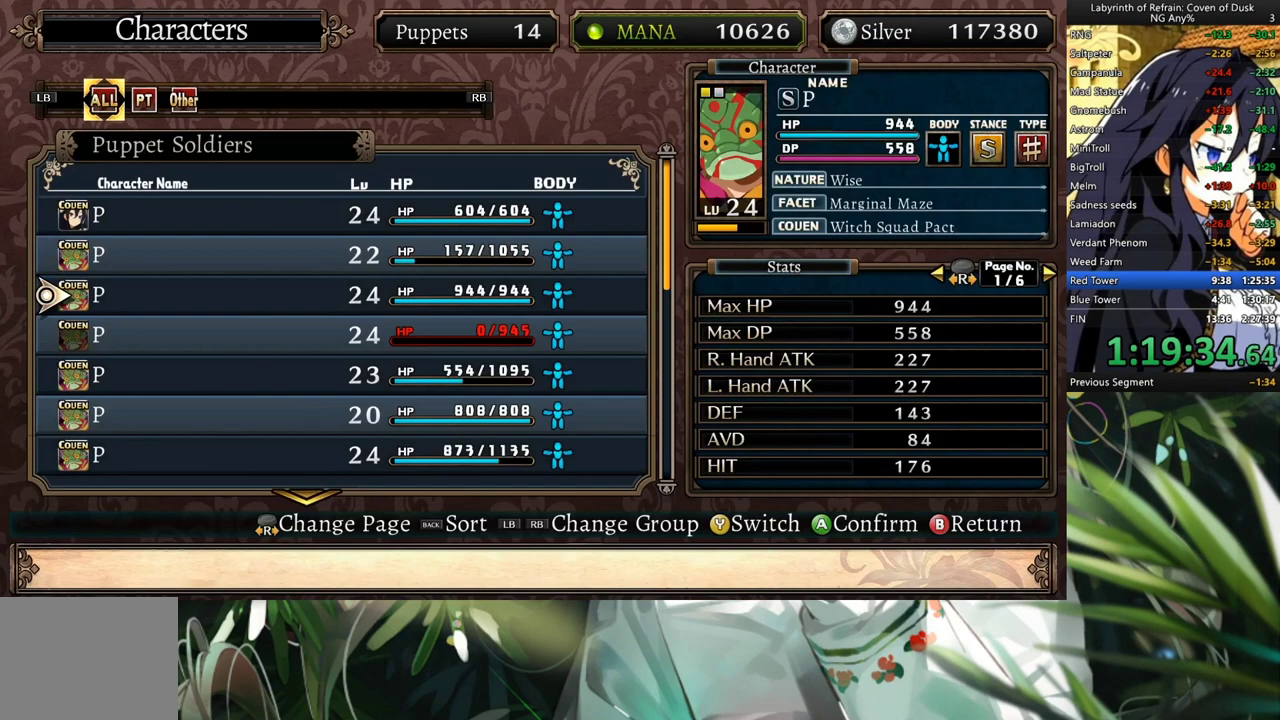
{"buttons": ["A"], "left_stick": "center", "right_stick": "center", "events": [[67, "DPAD_DOWN", "up"], [100, "DPAD_DOWN", "down"], [200, "DPAD_DOWN", "up"], [300, "A", "down"], [367, "DPAD_LEFT", "down"], [400, "A", "up"], [467, "A", "down"], [500, "DPAD_LEFT", "up"]]}
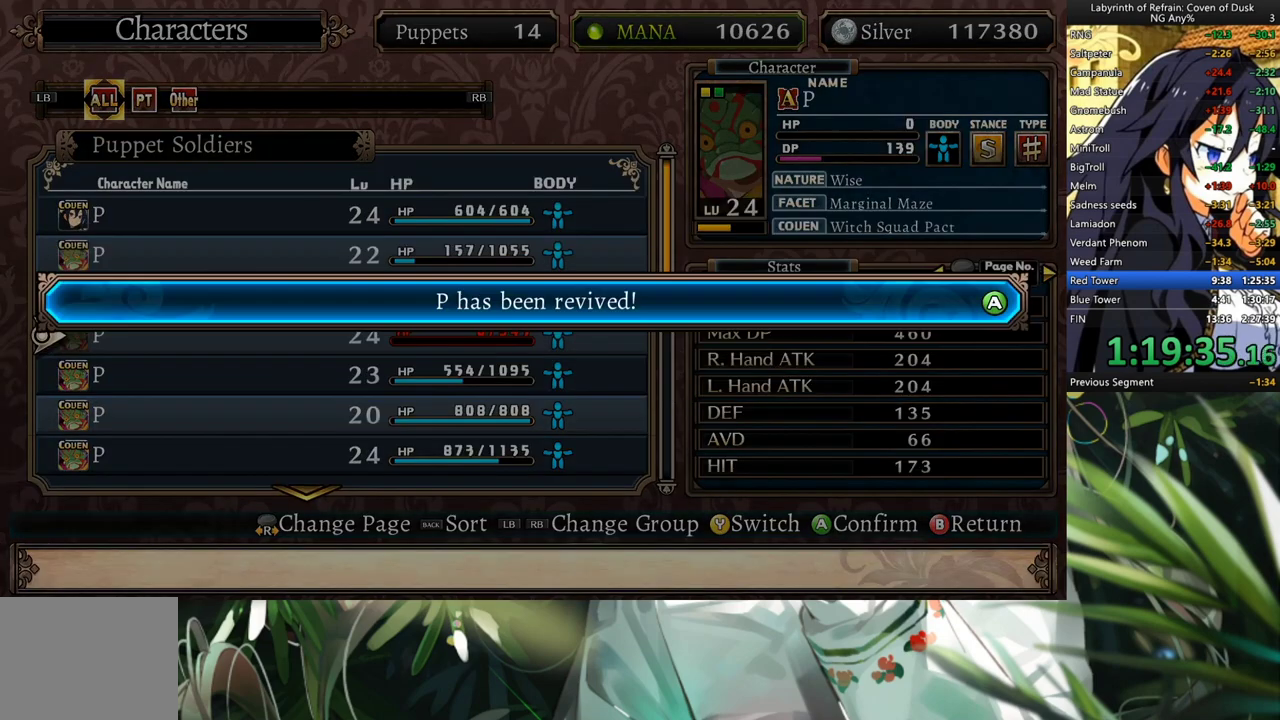
{"buttons": [], "left_stick": "center", "right_stick": "center", "events": [[67, "A", "up"], [167, "A", "down"], [233, "A", "up"], [367, "B", "down"], [500, "B", "up"]]}
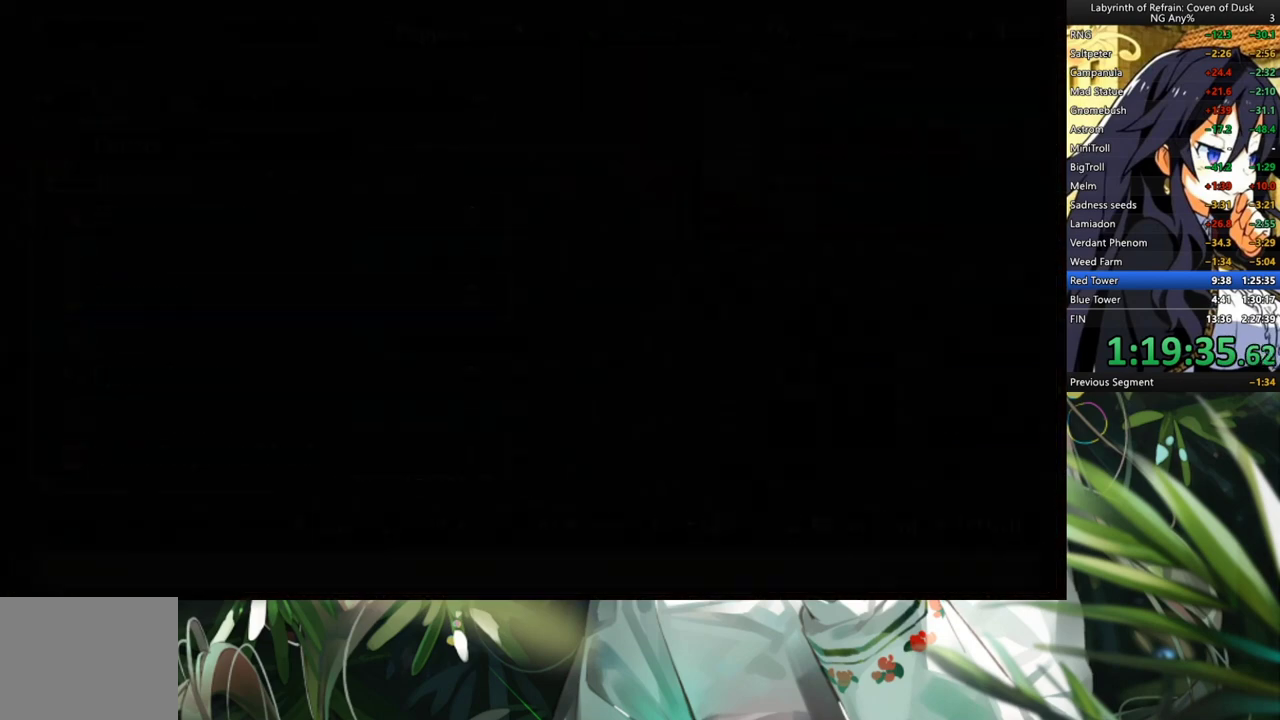
{"buttons": [], "left_stick": "center", "right_stick": "center", "events": [[167, "DPAD_DOWN", "down"], [200, "DPAD_DOWN", "up"]]}
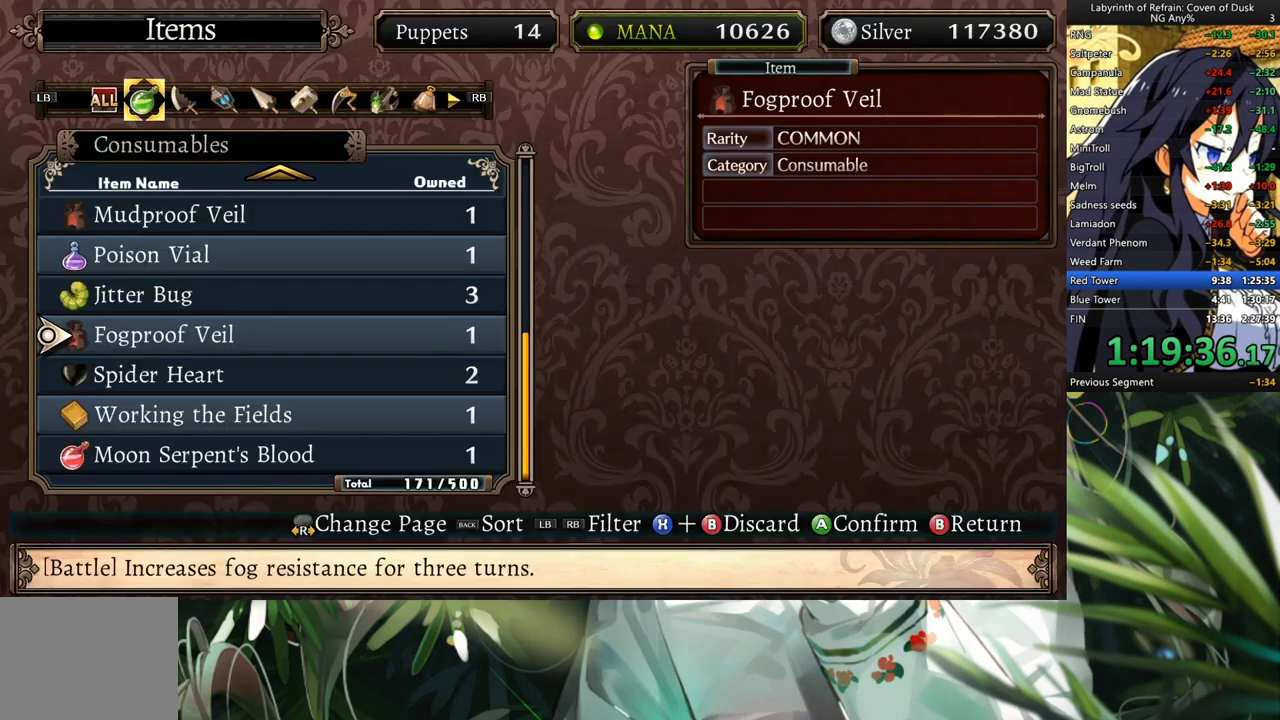
{"buttons": ["DPAD_LEFT"], "left_stick": "center", "right_stick": "center", "events": [[300, "DPAD_LEFT", "down"], [400, "DPAD_LEFT", "up"], [500, "DPAD_LEFT", "down"]]}
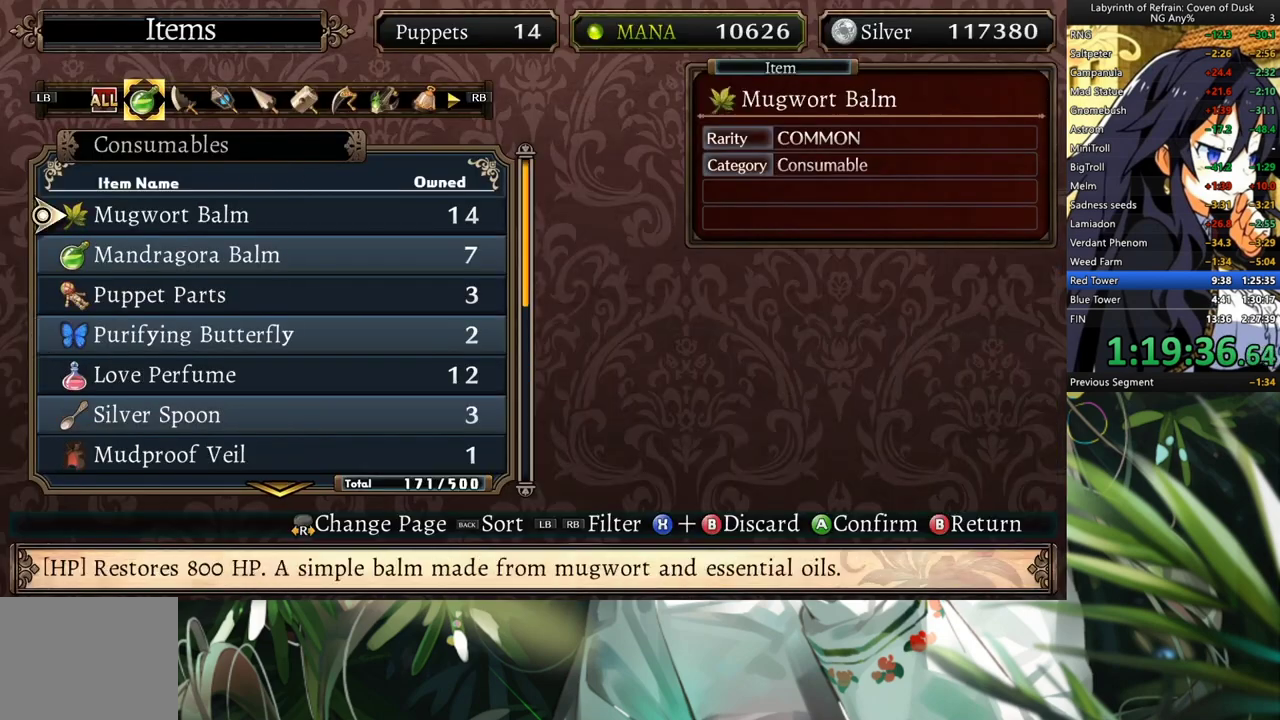
{"buttons": ["A"], "left_stick": "center", "right_stick": "center", "events": [[67, "DPAD_LEFT", "up"], [300, "A", "down"], [400, "A", "up"], [467, "A", "down"]]}
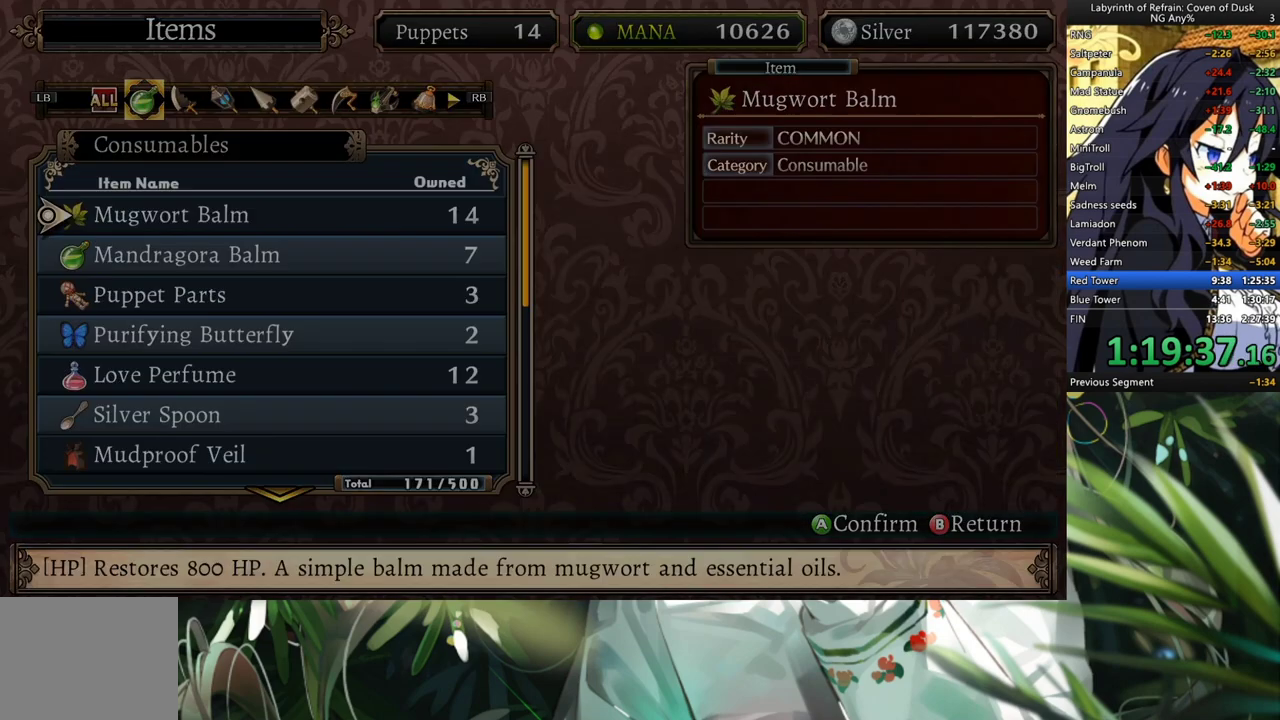
{"buttons": [], "left_stick": "center", "right_stick": "center", "events": [[67, "A", "up"]]}
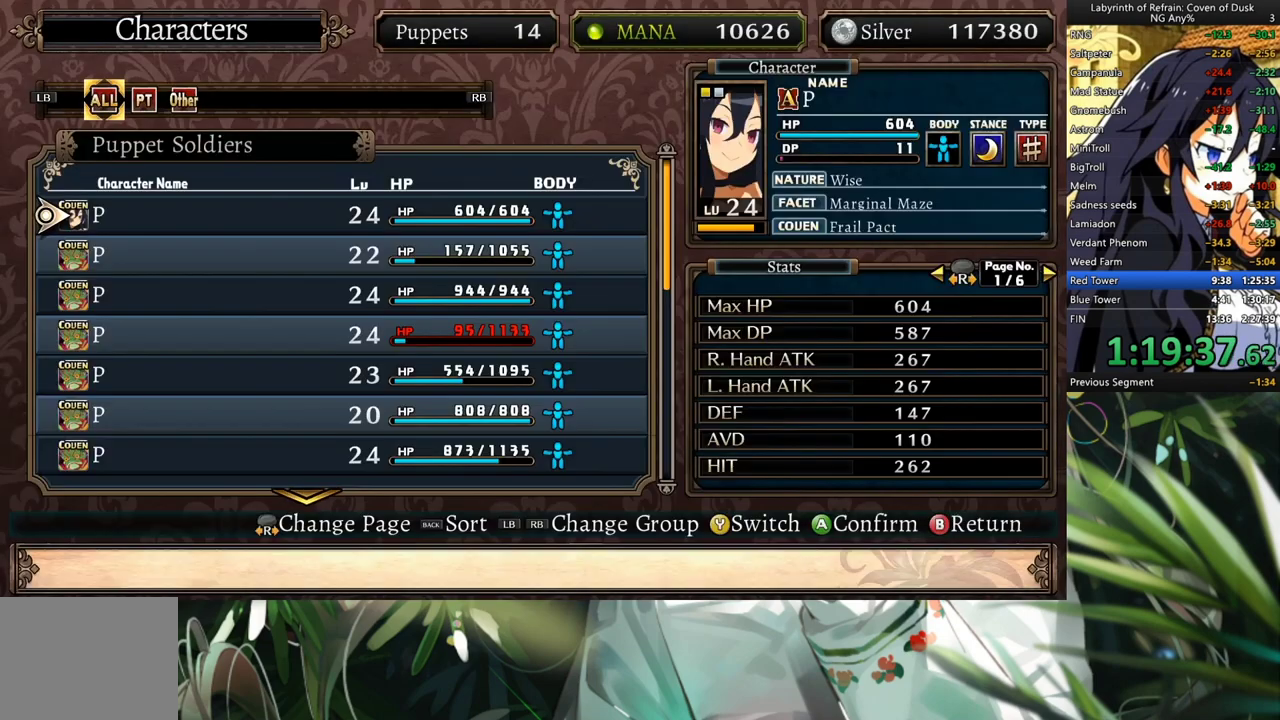
{"buttons": ["A"], "left_stick": "center", "right_stick": "center", "events": [[67, "DPAD_DOWN", "down"], [167, "A", "down"], [167, "DPAD_DOWN", "up"], [267, "A", "up"], [267, "DPAD_LEFT", "down"], [333, "DPAD_LEFT", "up"], [367, "A", "down"], [433, "A", "up"], [500, "A", "down"]]}
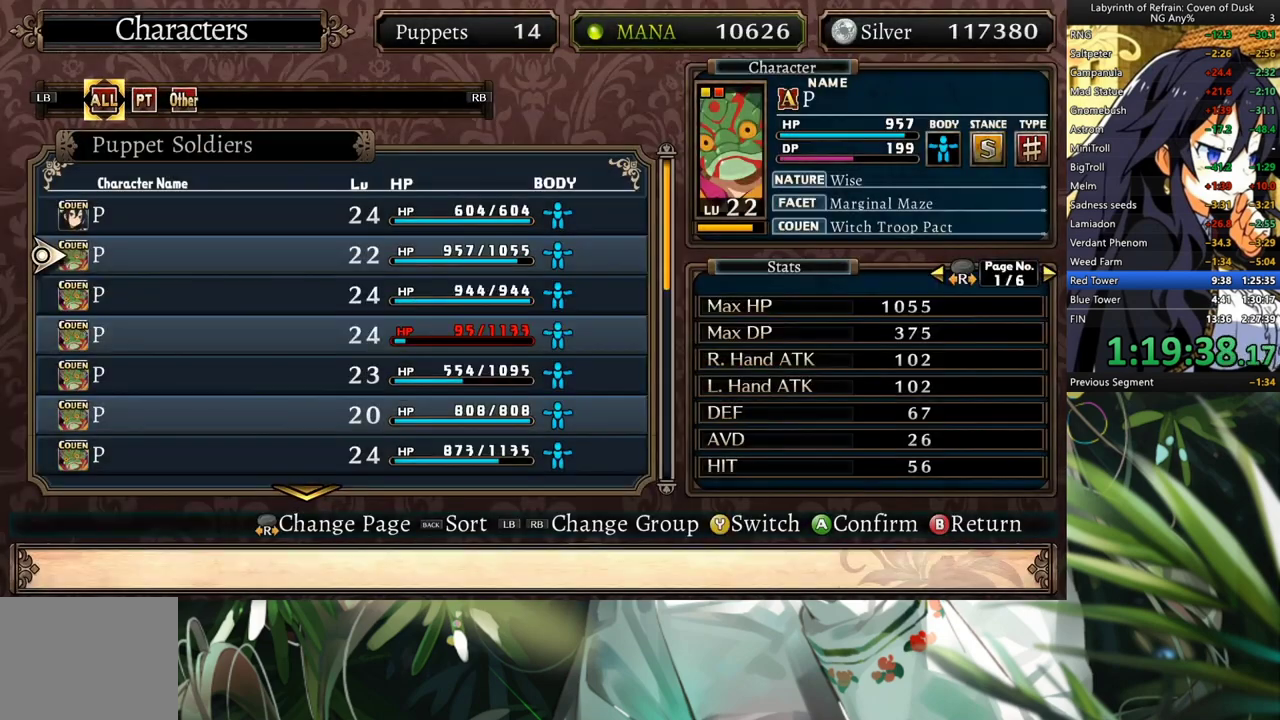
{"buttons": [], "left_stick": "center", "right_stick": "center", "events": [[67, "A", "up"], [167, "A", "down"], [233, "A", "up"]]}
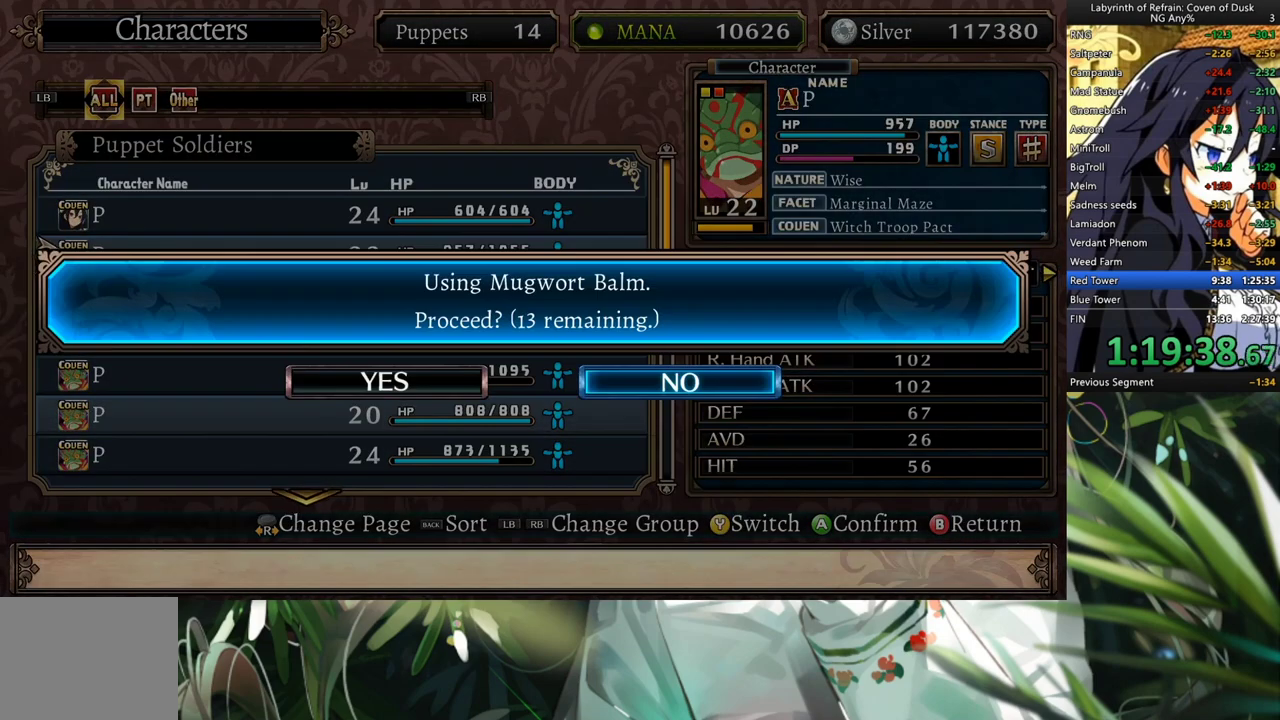
{"buttons": ["A"], "left_stick": "center", "right_stick": "center", "events": [[67, "B", "down"], [133, "B", "up"], [167, "DPAD_DOWN", "down"], [233, "DPAD_DOWN", "up"], [300, "DPAD_DOWN", "down"], [433, "DPAD_DOWN", "up"], [500, "A", "down"]]}